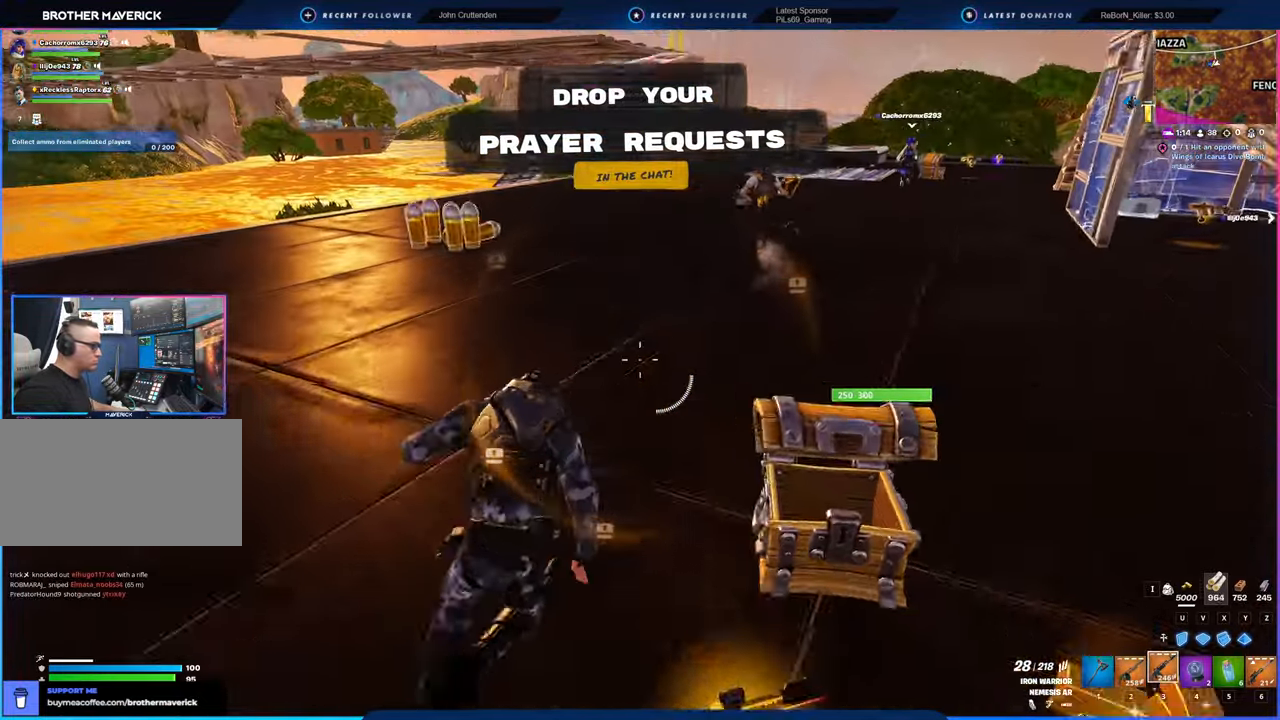
Gameplay with keyboard and mouse; each line is a JSON object with the keys and mouse buttons held at the frame after it. "events" lists presses ("down") and releases ("up") of "1", "2", "3", "4", "5", "6", "a", "alt", "c", "caps_lock", "ctrl", "d", "e", "f", "g", "n", "p", "q", "r", "s", "shift", "space", "t", "tab", "u", "v", "w", "x", "y", "z", "mouse_left", "mouse_wheel" and "mouse_right" between this image and that frame as [ms after this image, input, new state], when the widget could be followed in between. "mouse_left", "mouse_wheel", "mouse_right" = the "left", "wheel", "right" buttons of the "mouse" list. No other keys are recorded. "wheel" means that the mouse wheel is clicked or scrolled. "mouse_move" is the direction in which the mouse moves at that frame (one of eight, or "still"), when it could be read.
{"keys": ["2", "w"], "mouse": [], "mouse_move": "up", "events": [[33, "a", "up"], [83, "a", "down"], [216, "space", "down"], [416, "space", "up"], [450, "2", "down"], [500, "a", "up"]]}
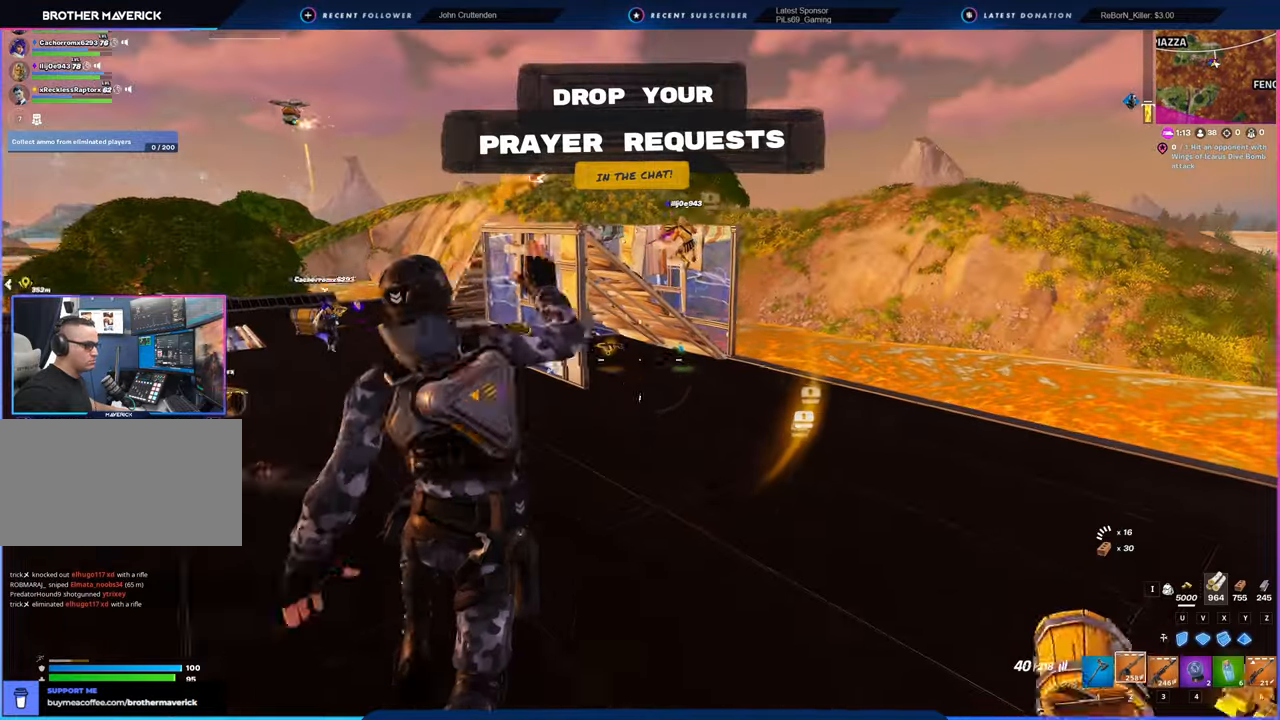
{"keys": ["w"], "mouse": [], "mouse_move": "still", "events": [[50, "2", "up"]]}
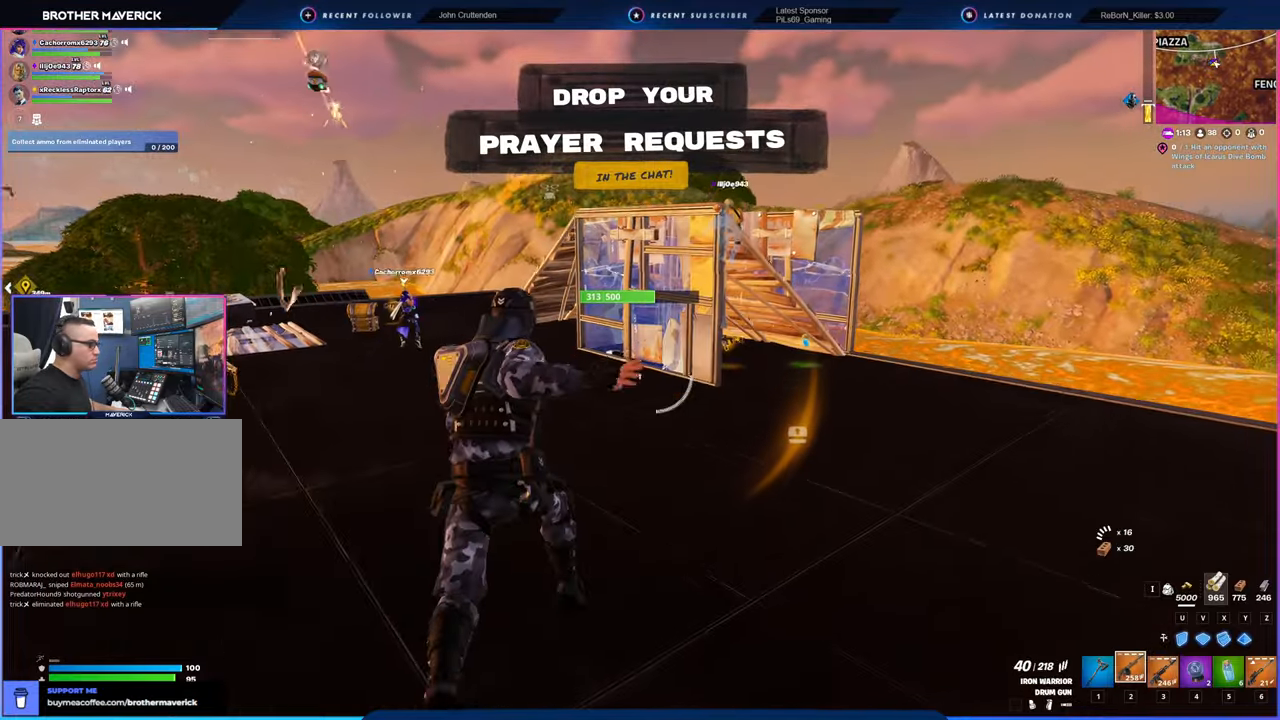
{"keys": ["w"], "mouse": [], "mouse_move": "left", "events": []}
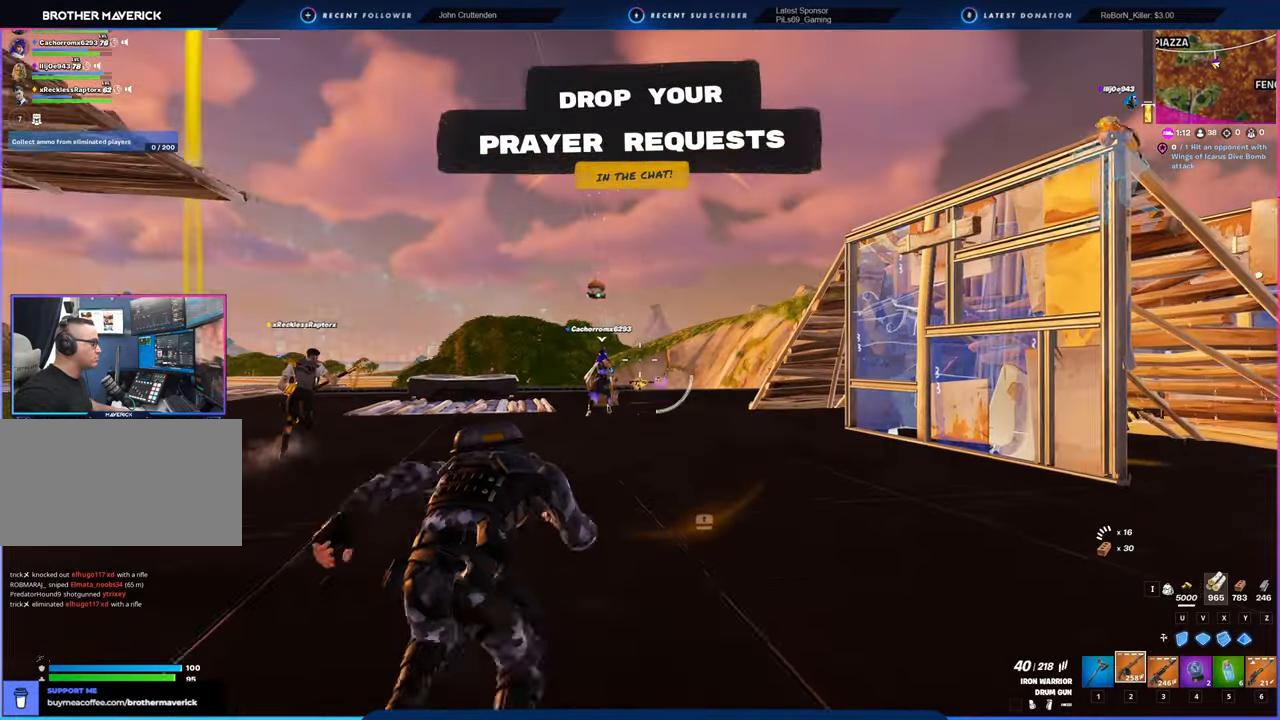
{"keys": ["w"], "mouse": [], "mouse_move": "down-left", "events": []}
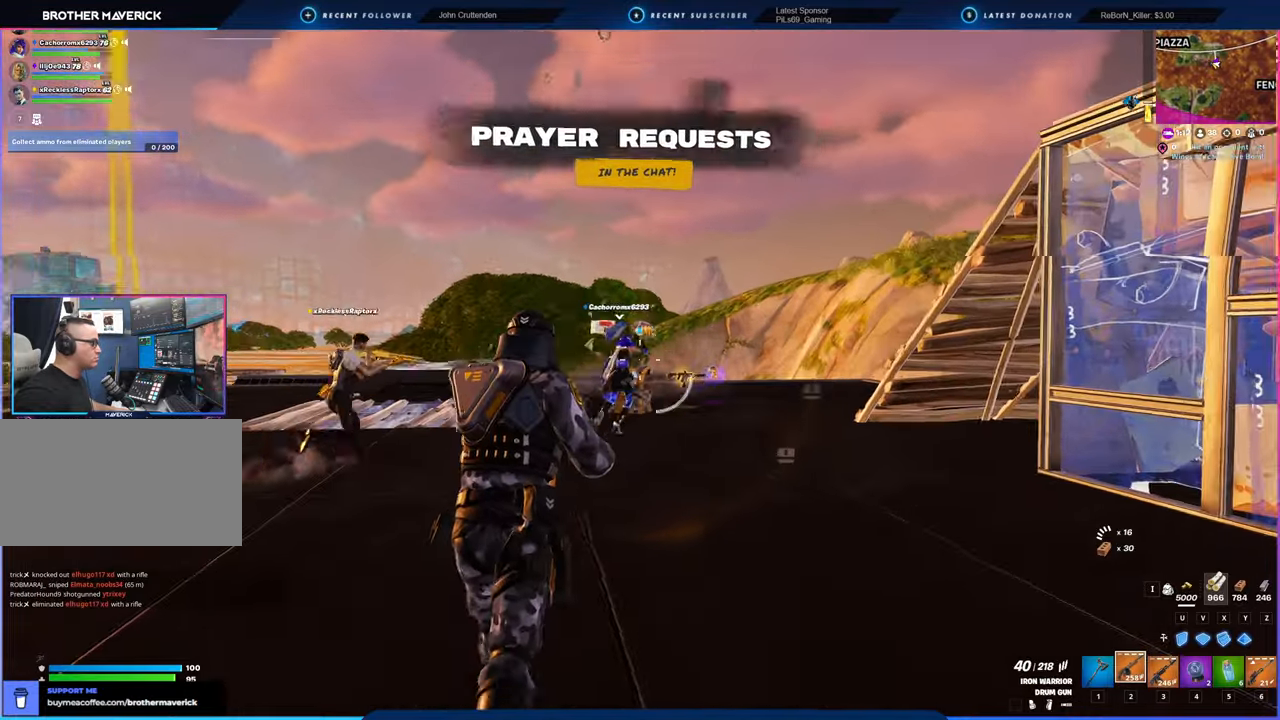
{"keys": ["d", "space", "w"], "mouse": [], "mouse_move": "still", "events": [[100, "d", "down"], [383, "space", "down"]]}
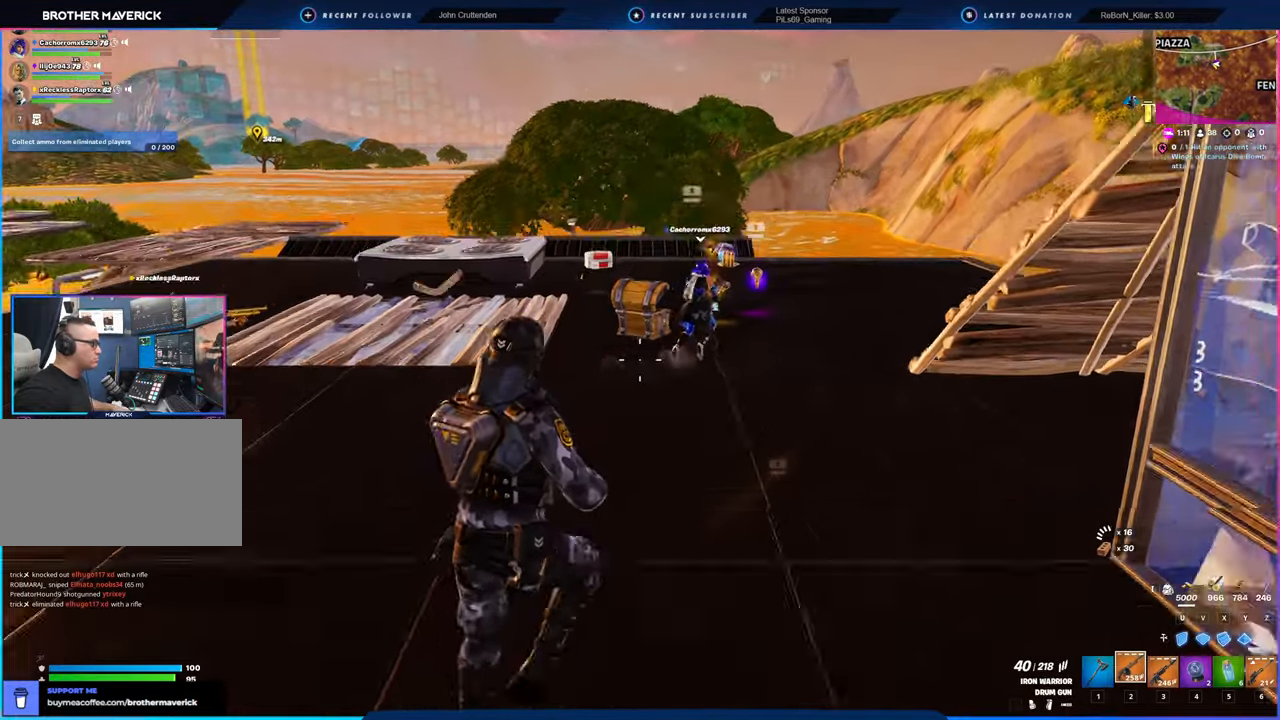
{"keys": ["w"], "mouse": [], "mouse_move": "still", "events": [[16, "space", "up"], [116, "d", "up"]]}
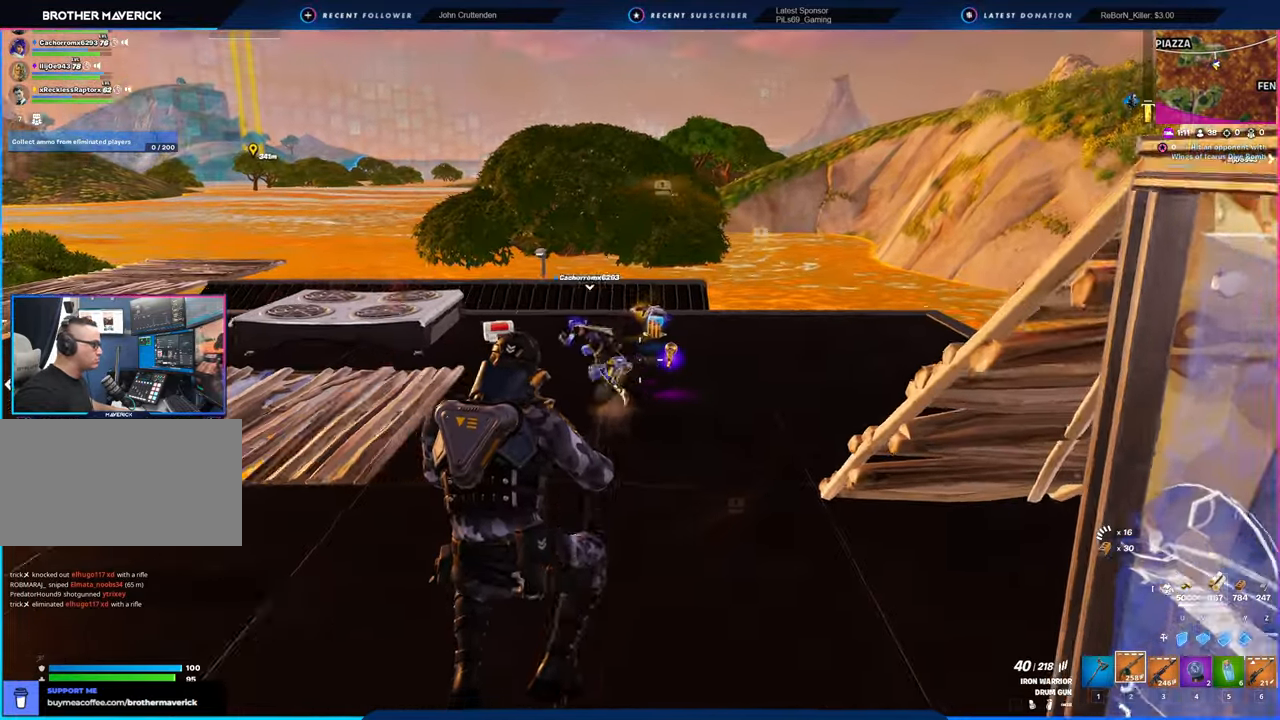
{"keys": ["w"], "mouse": [], "mouse_move": "still"}
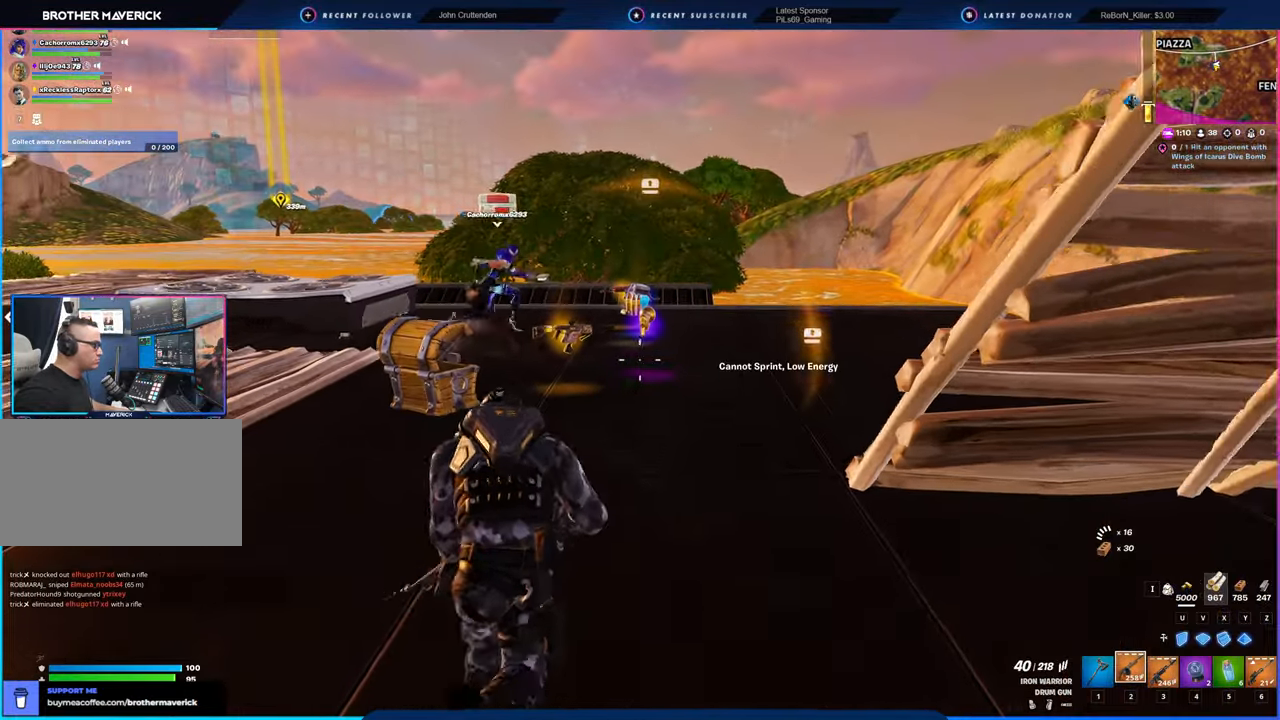
{"keys": ["w"], "mouse": [], "mouse_move": "still", "events": []}
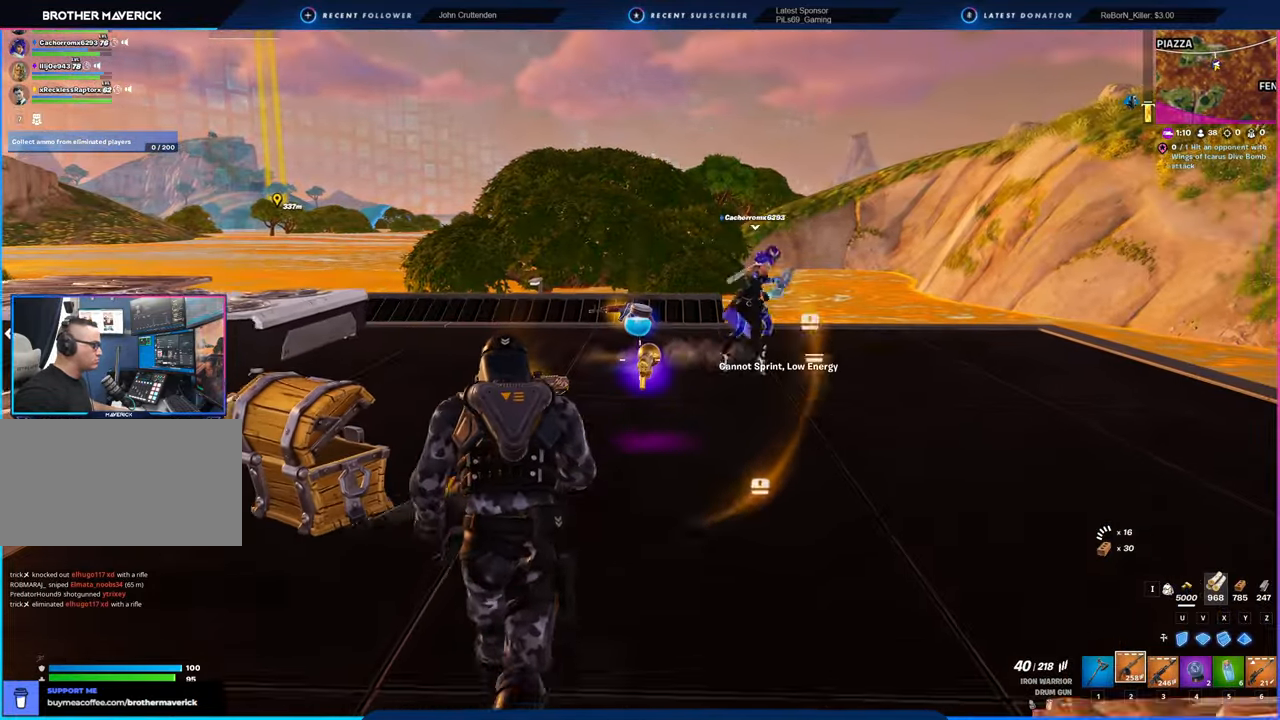
{"keys": ["w"], "mouse": [], "mouse_move": "still", "events": []}
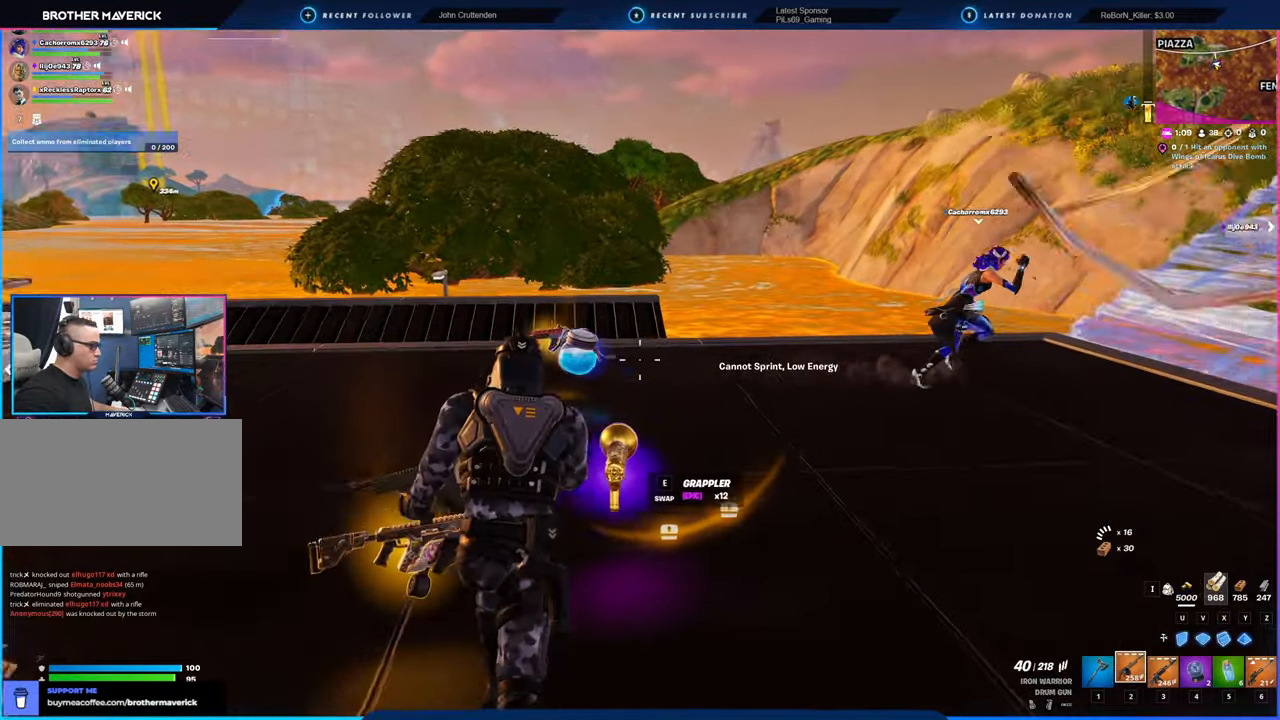
{"keys": ["a", "w"], "mouse": [], "mouse_move": "still", "events": [[83, "a", "down"]]}
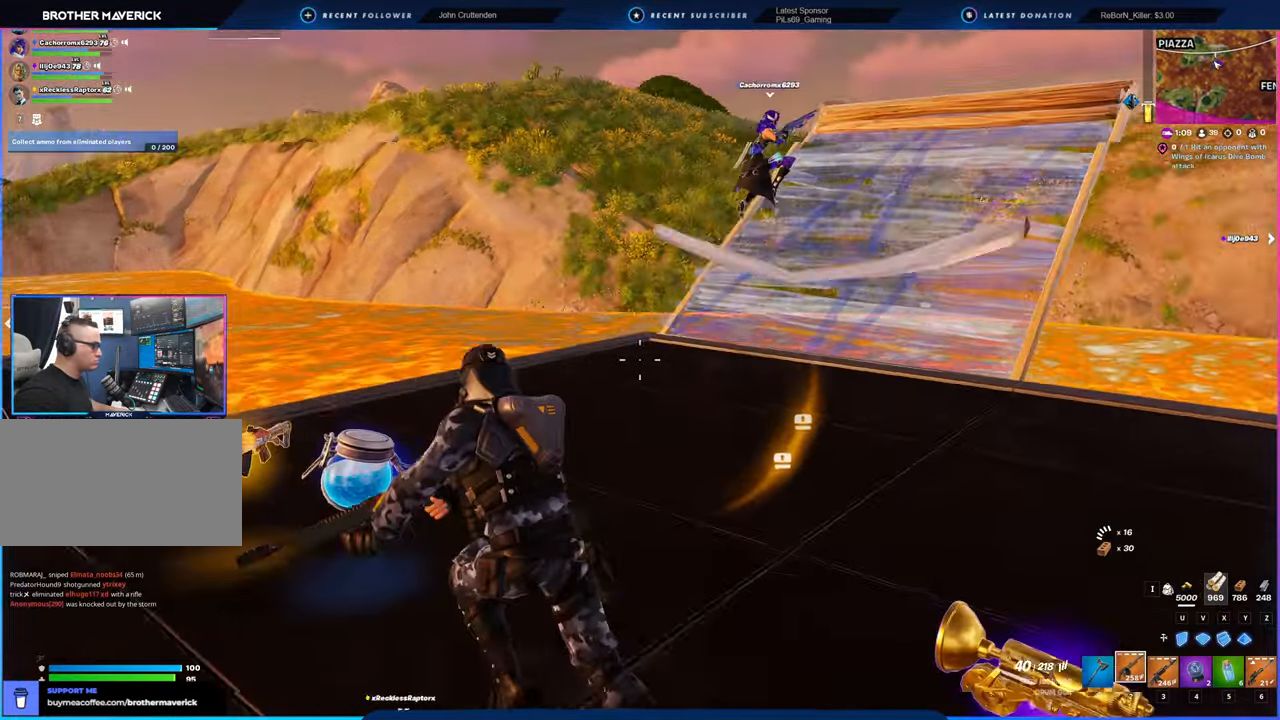
{"keys": ["w"], "mouse": [], "mouse_move": "left", "events": [[233, "a", "up"]]}
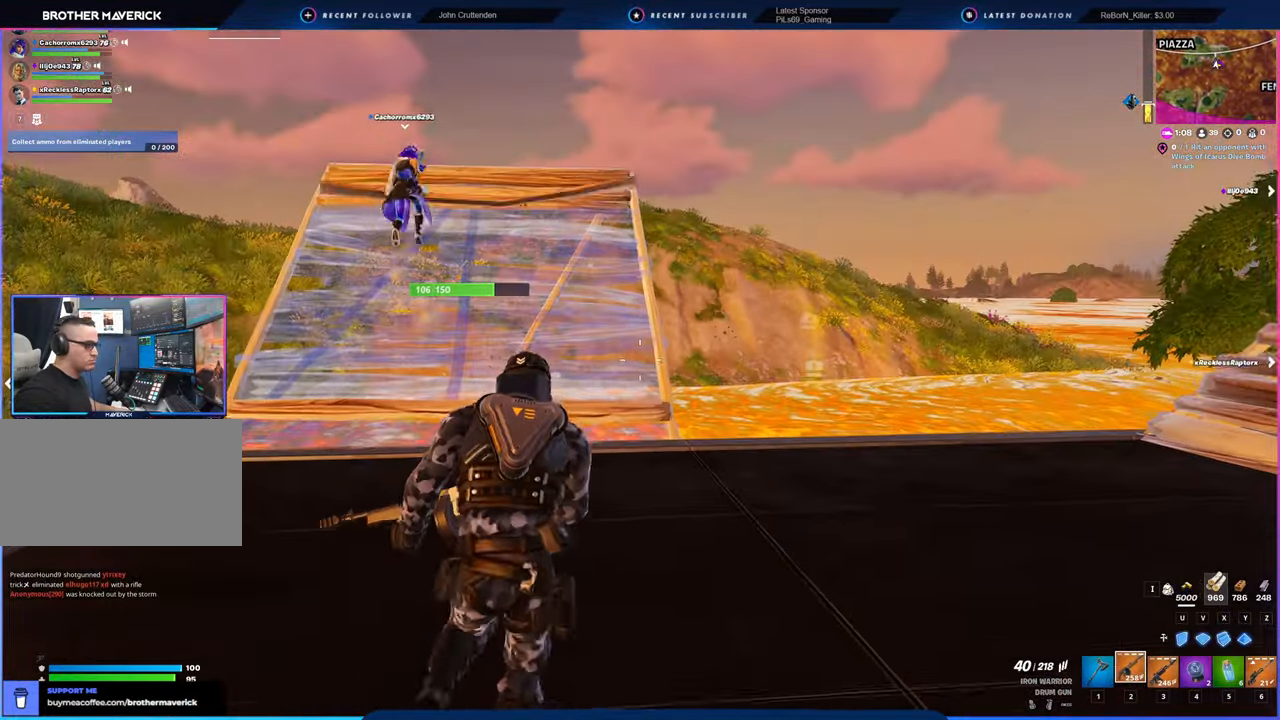
{"keys": ["a", "w"], "mouse": [], "mouse_move": "still", "events": [[433, "a", "down"]]}
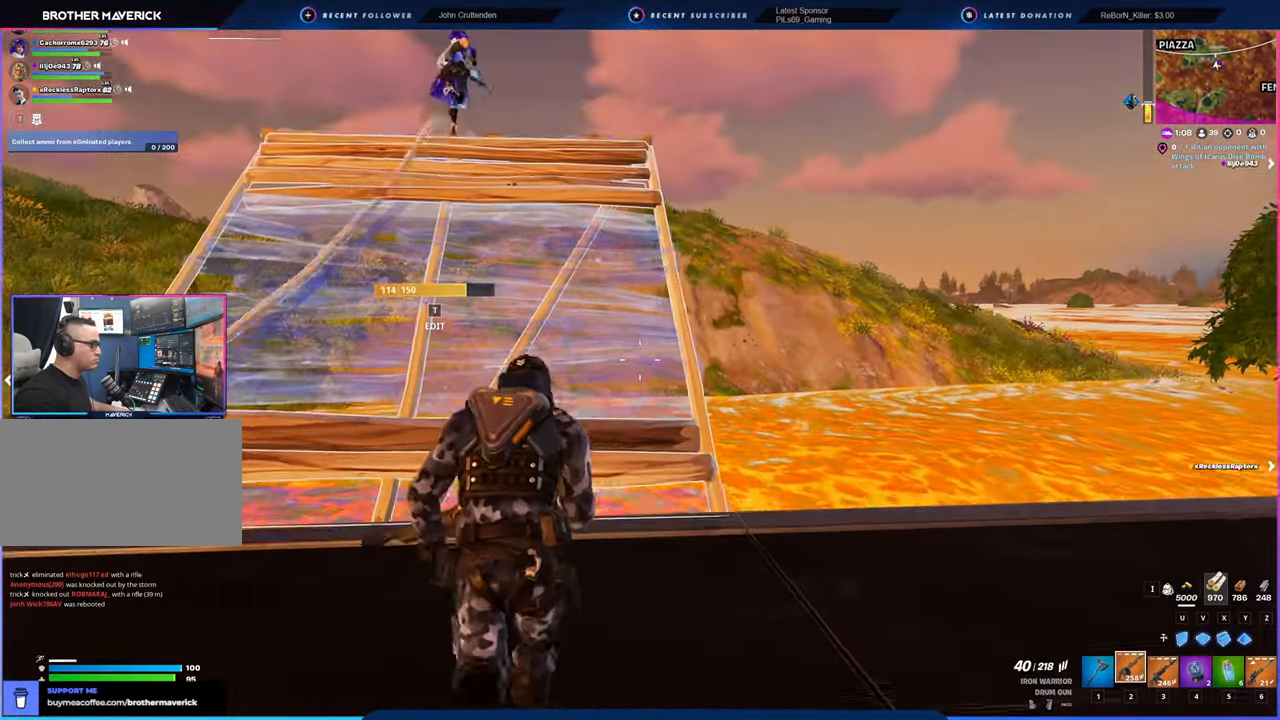
{"keys": ["a", "s"], "mouse": [], "mouse_move": "still", "events": [[316, "w", "up"], [466, "s", "down"]]}
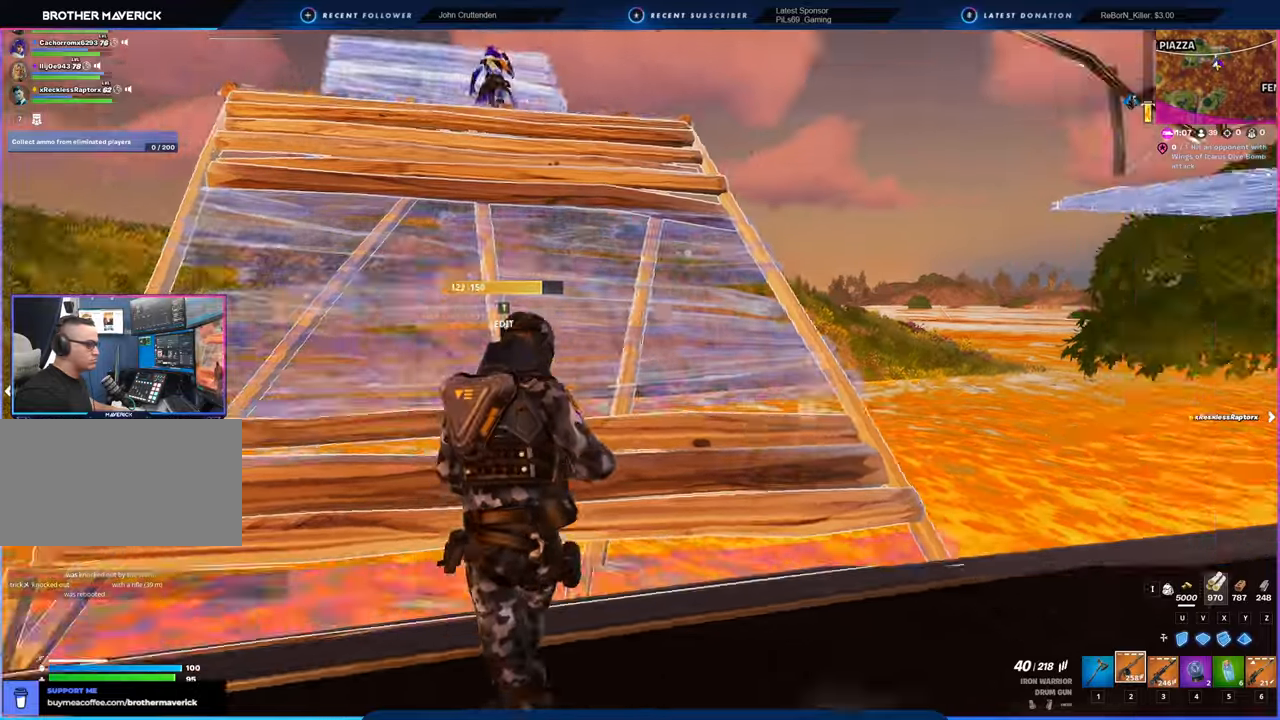
{"keys": ["a", "space", "w"], "mouse": [], "mouse_move": "still", "events": [[83, "a", "up"], [83, "d", "down"], [150, "s", "up"], [300, "w", "down"], [366, "space", "down"], [483, "a", "down"], [483, "d", "up"]]}
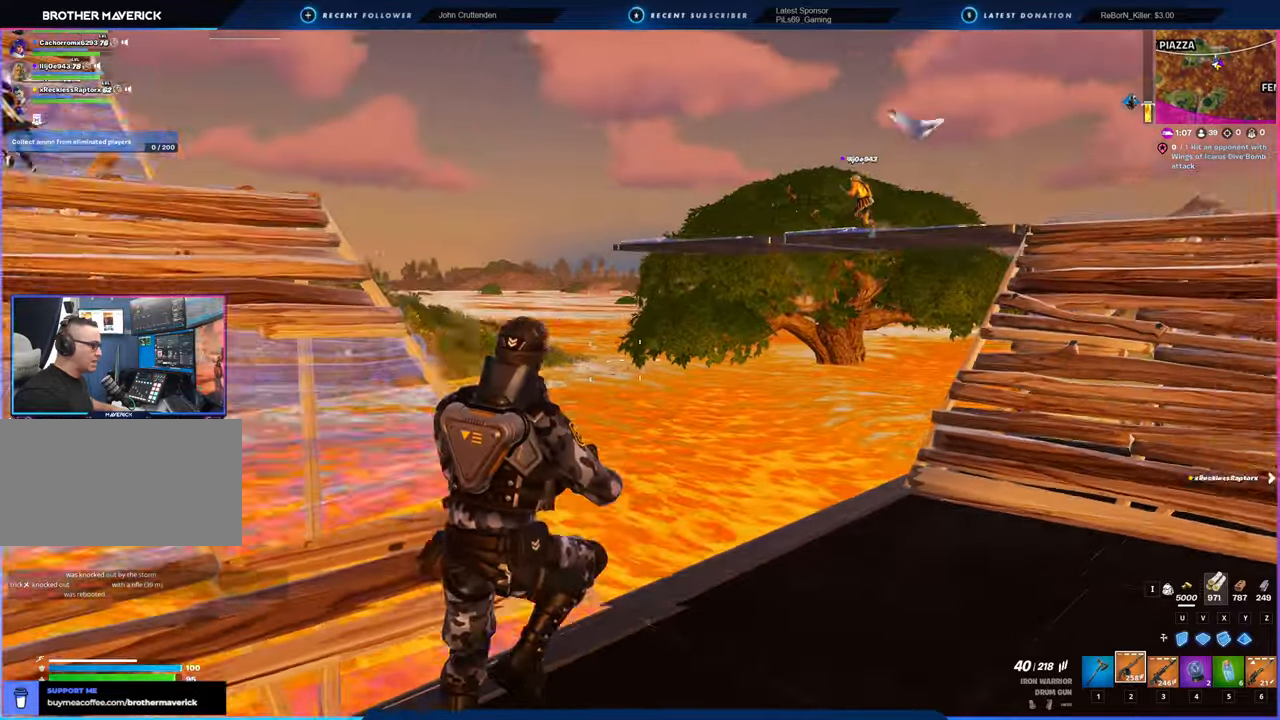
{"keys": ["w"], "mouse": [], "mouse_move": "still", "events": [[50, "space", "up"], [366, "a", "up"]]}
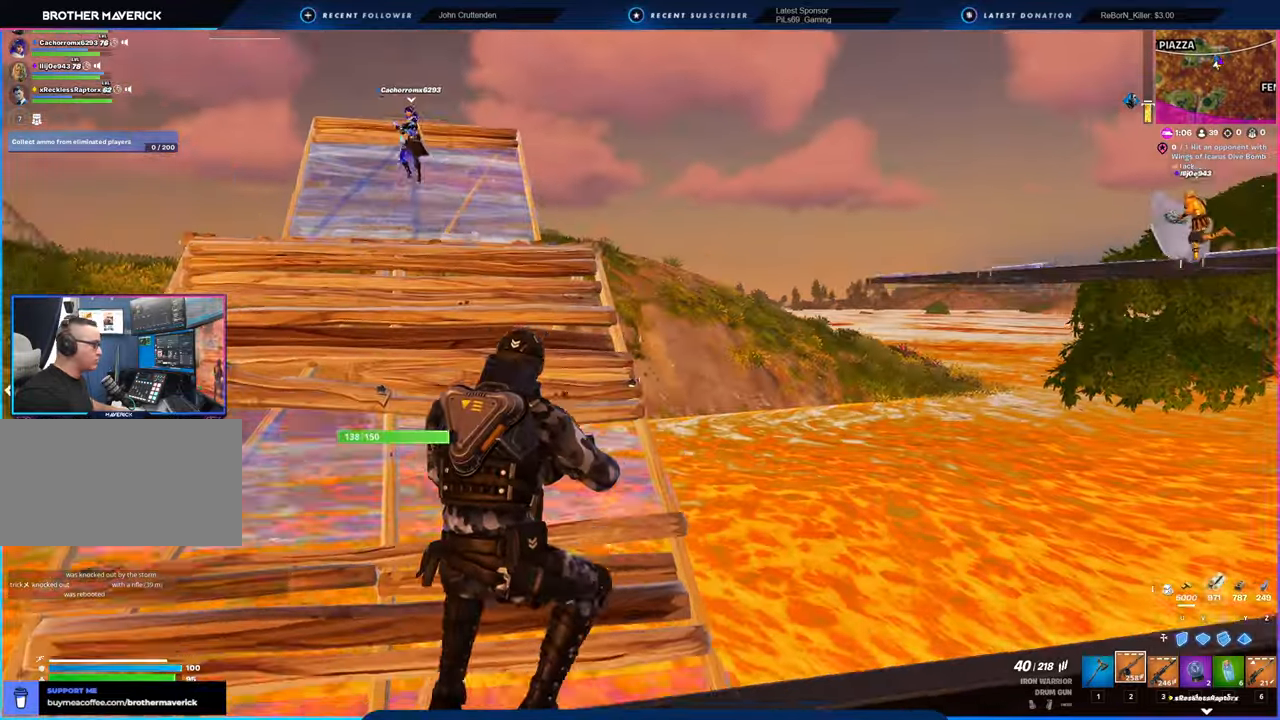
{"keys": ["w"], "mouse": [], "mouse_move": "still", "events": [[300, "shift", "down"], [383, "shift", "up"]]}
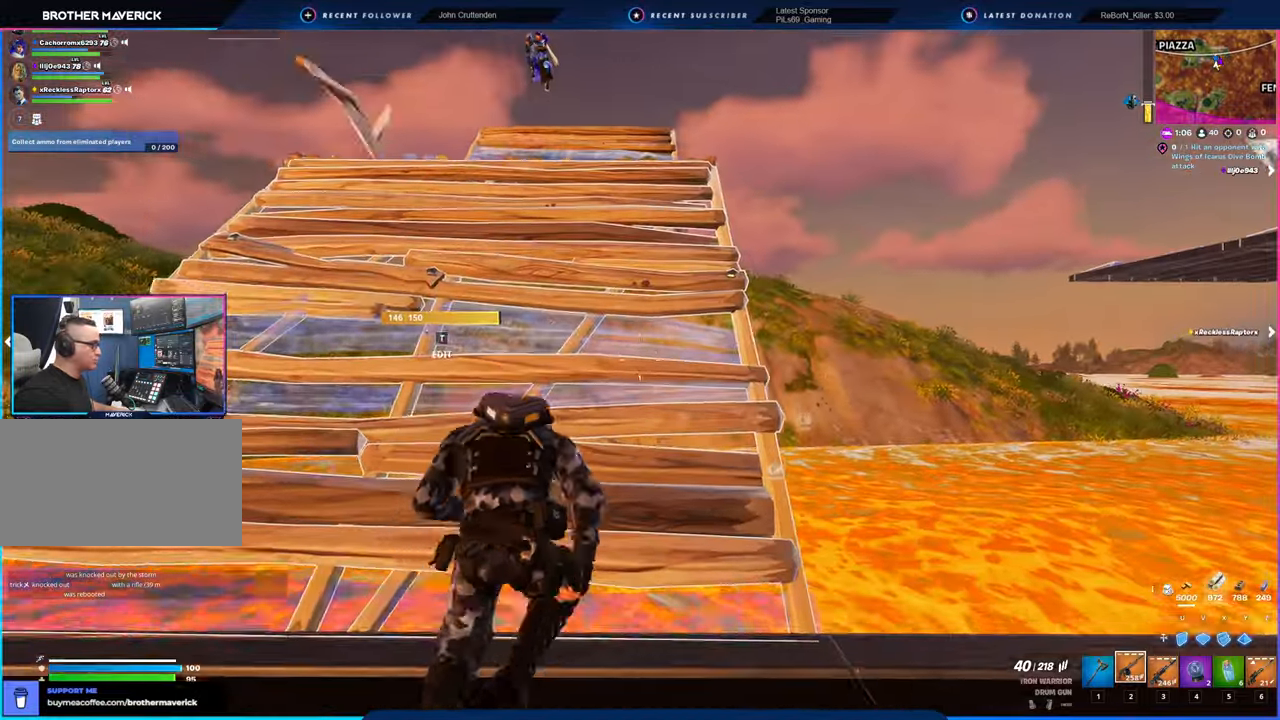
{"keys": ["w"], "mouse": [], "mouse_move": "still", "events": []}
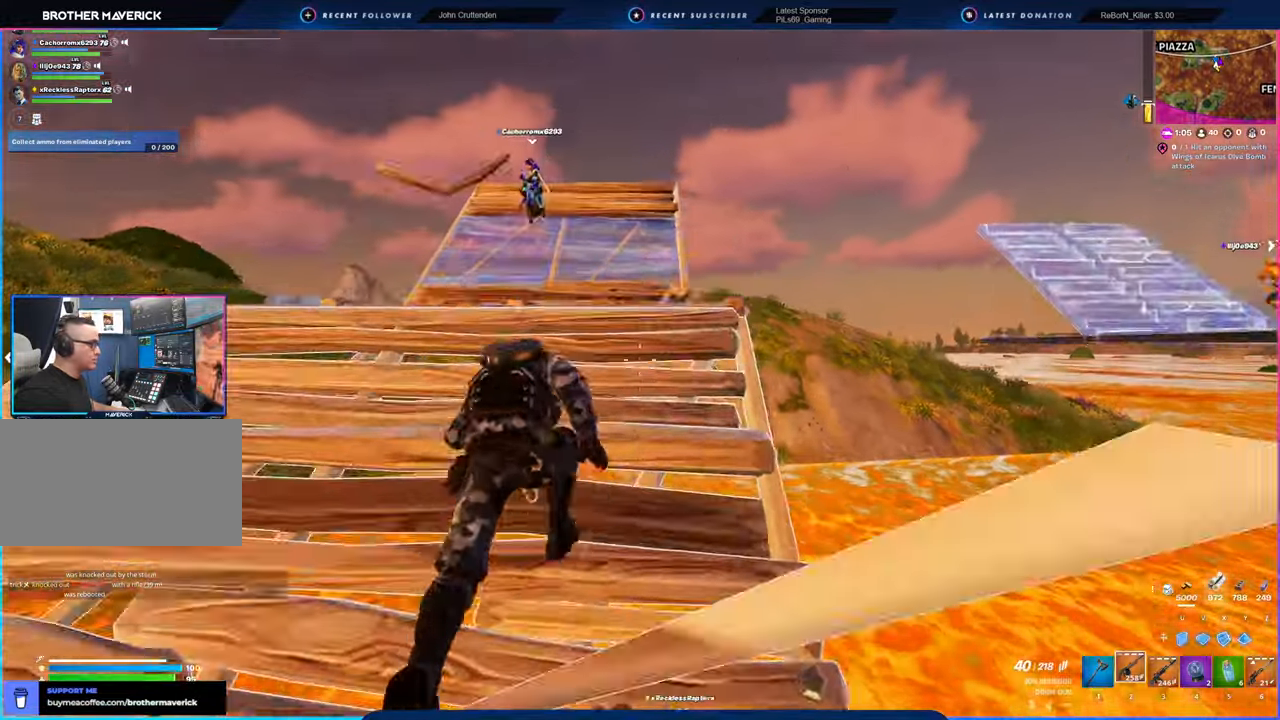
{"keys": ["w"], "mouse": [], "mouse_move": "still", "events": []}
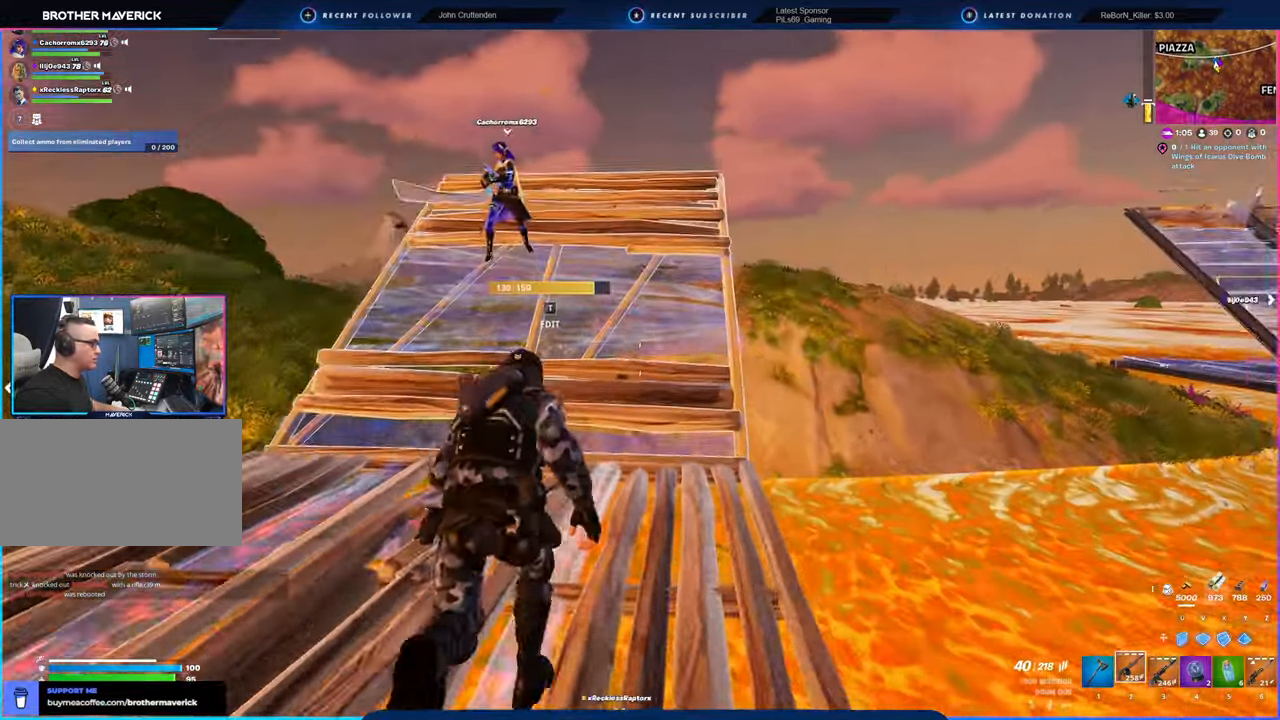
{"keys": ["w"], "mouse": [], "mouse_move": "still", "events": []}
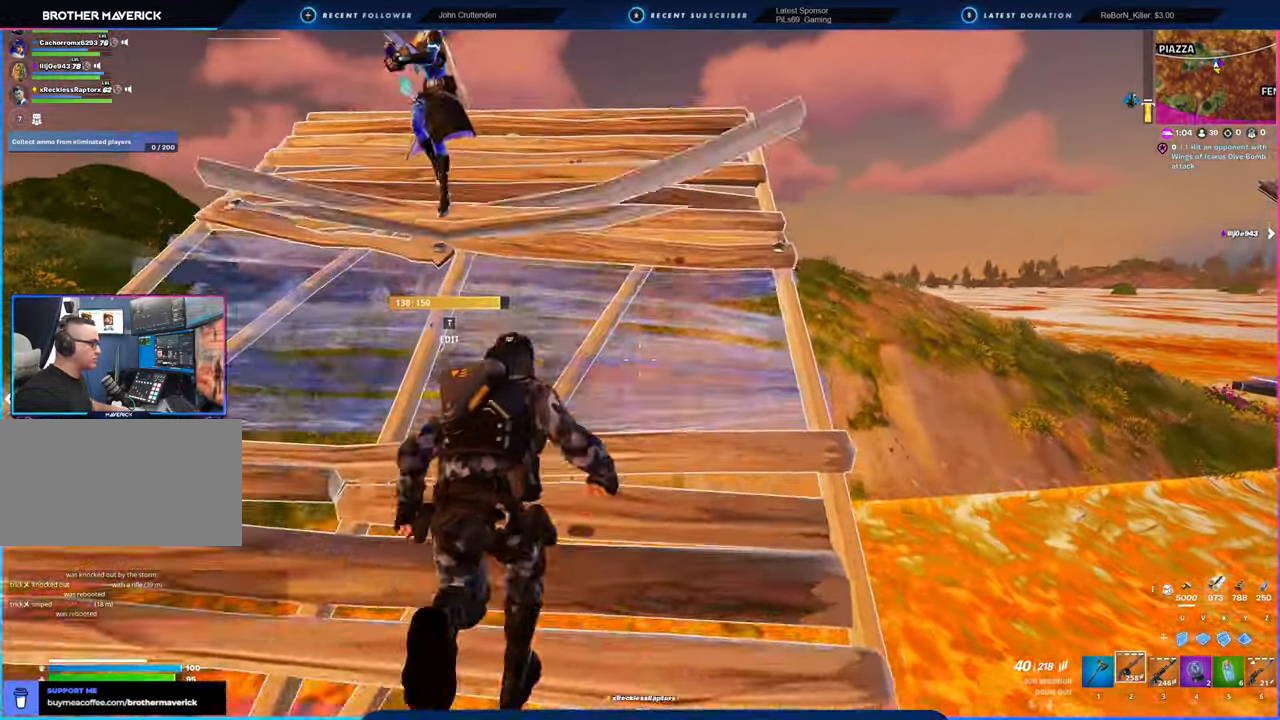
{"keys": ["space", "w"], "mouse": [], "mouse_move": "down-left", "events": [[400, "space", "down"]]}
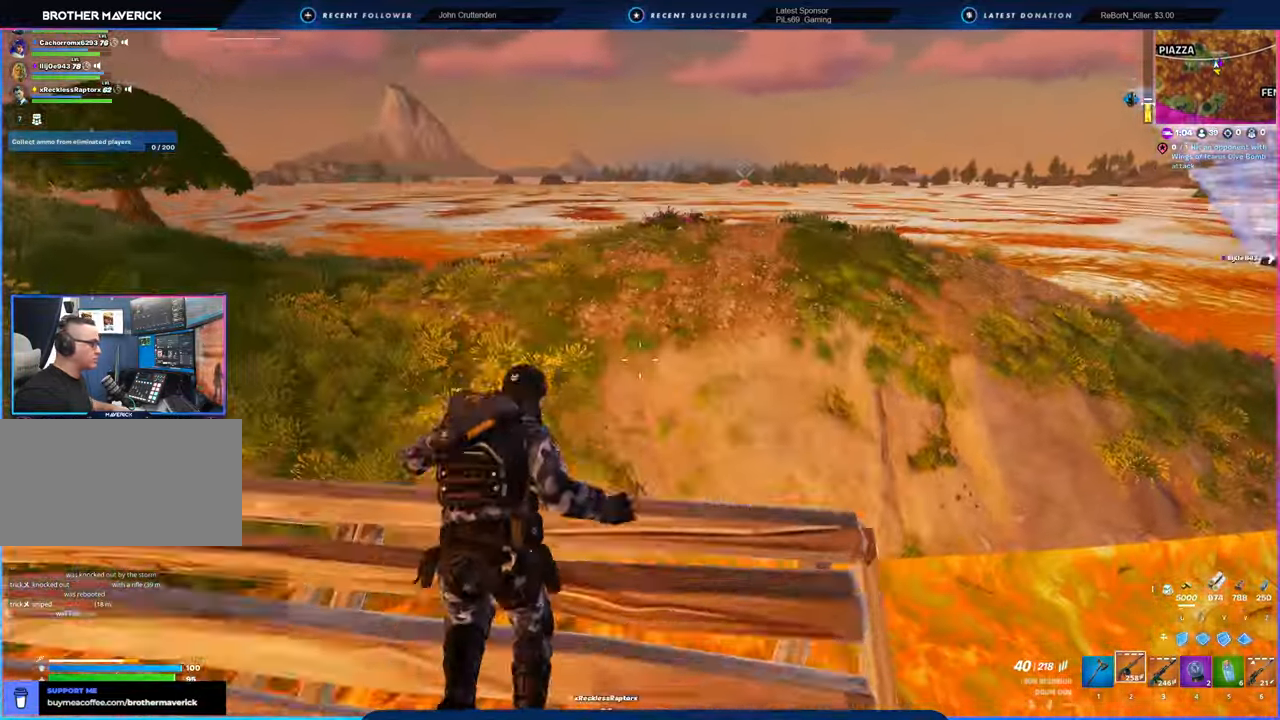
{"keys": ["w"], "mouse": [], "mouse_move": "still", "events": [[100, "space", "up"], [133, "p", "down"], [183, "p", "up"], [416, "p", "down"], [450, "p", "up"]]}
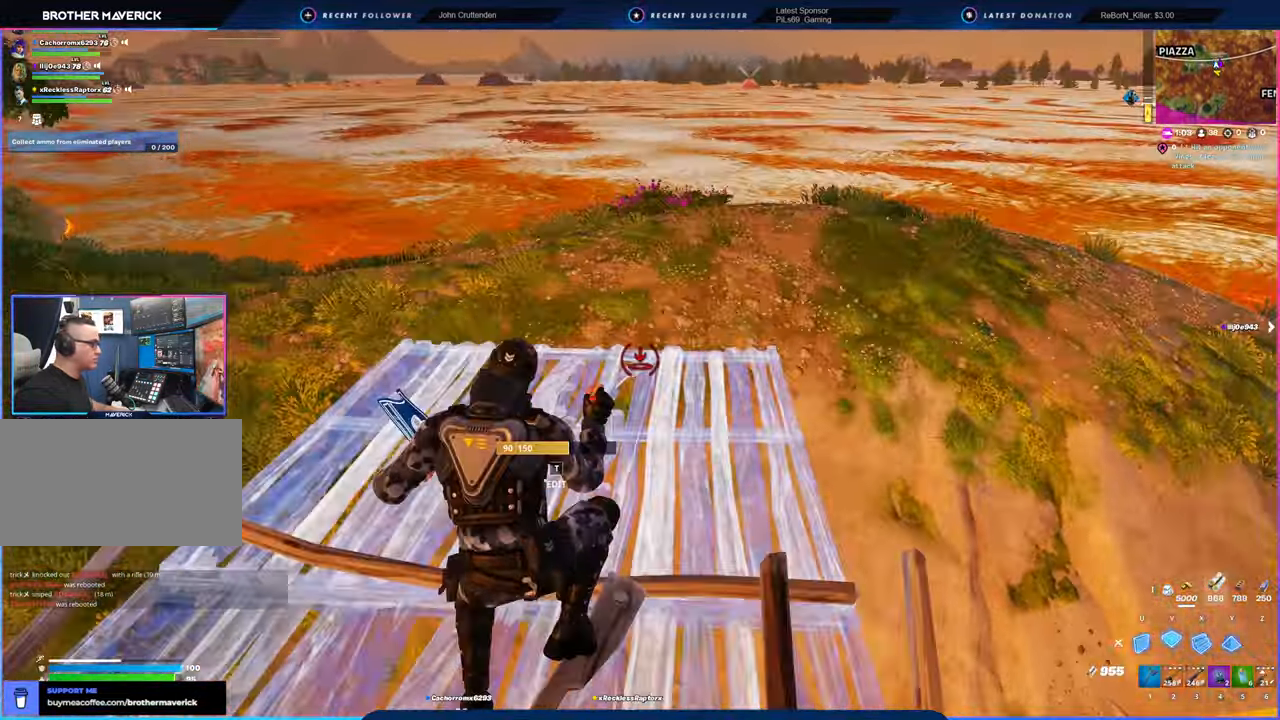
{"keys": ["space", "w"], "mouse": [], "mouse_move": "left", "events": [[383, "space", "down"]]}
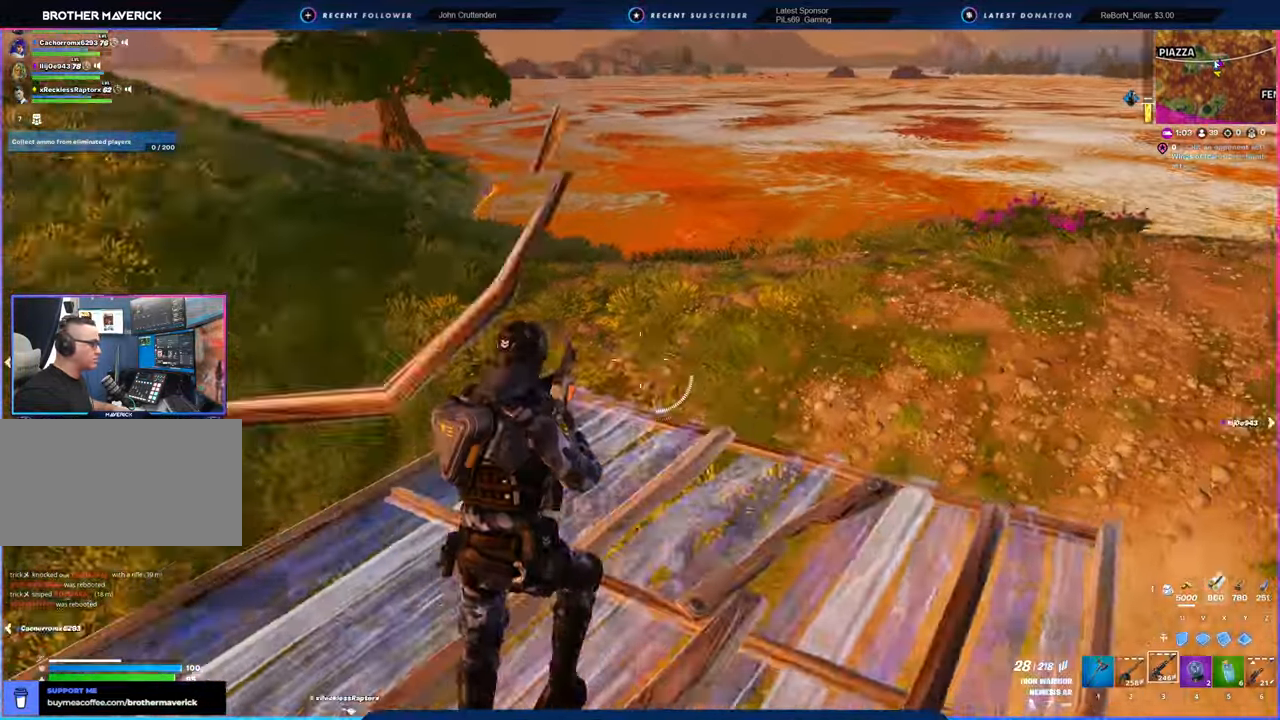
{"keys": ["w"], "mouse": [], "mouse_move": "still", "events": [[33, "space", "up"], [300, "v", "down"], [350, "v", "up"]]}
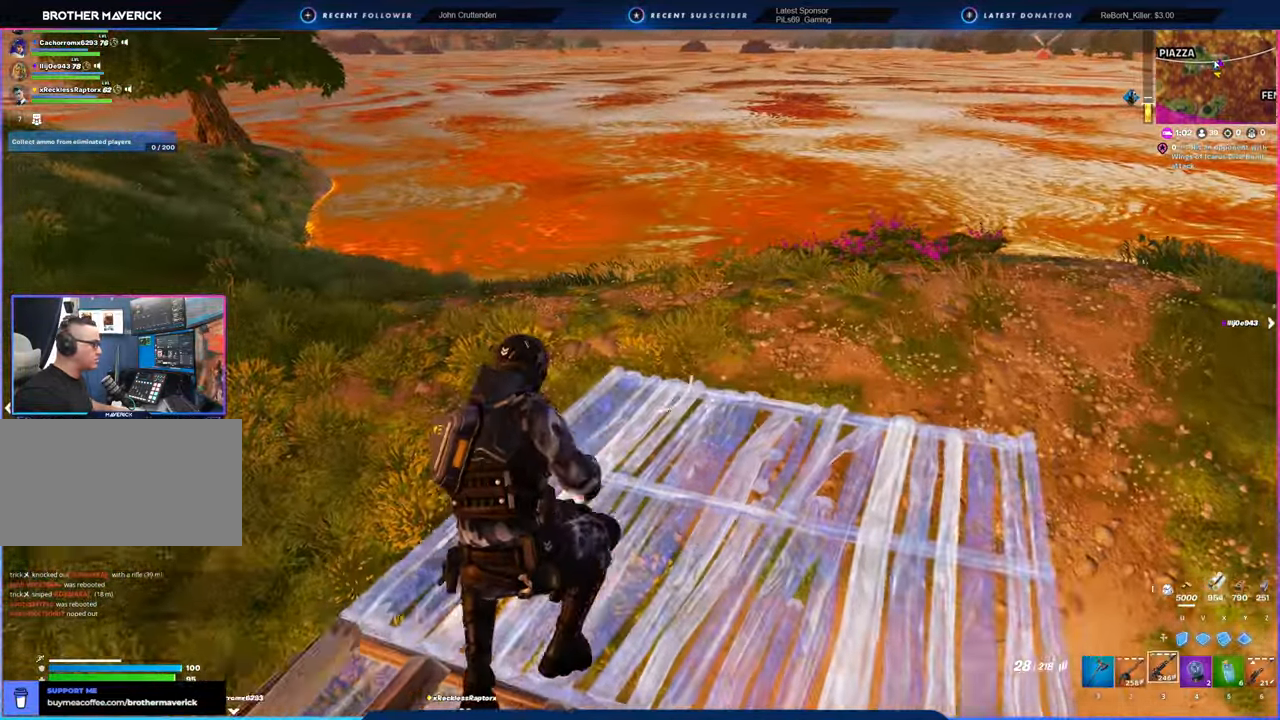
{"keys": ["d", "w"], "mouse": [], "mouse_move": "left", "events": [[500, "d", "down"]]}
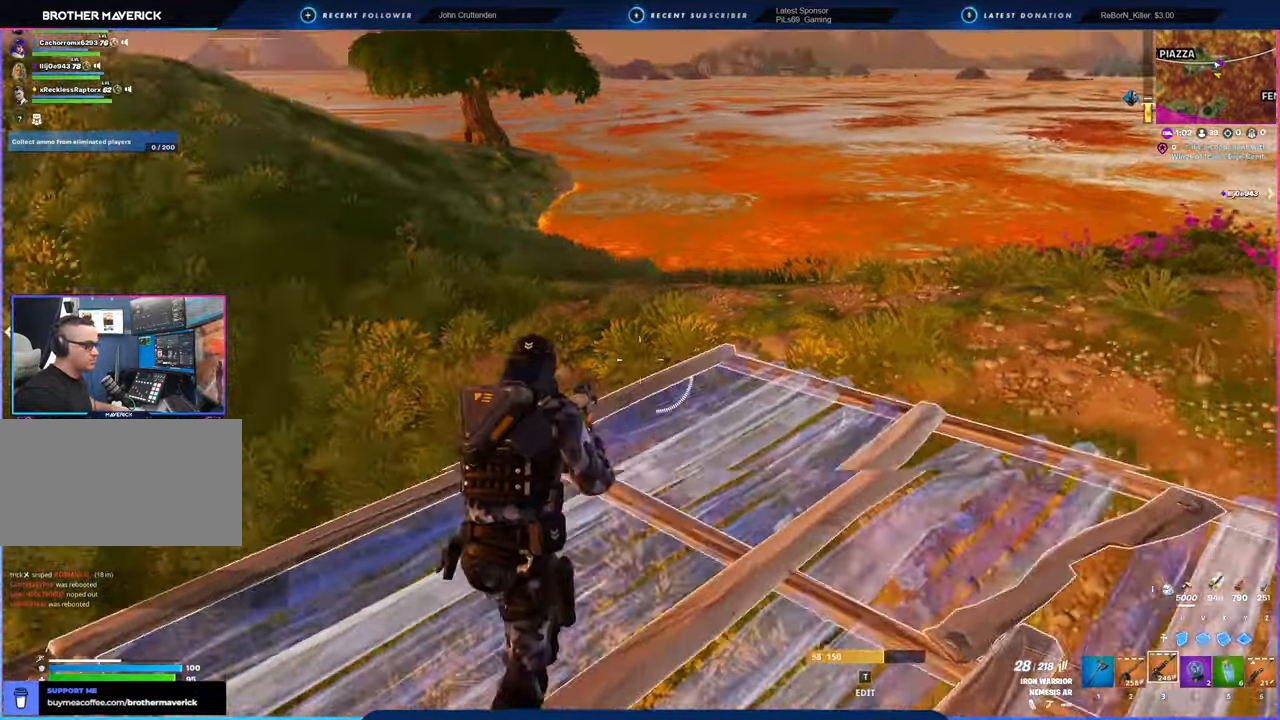
{"keys": ["d", "w"], "mouse": [], "mouse_move": "still", "events": [[100, "space", "down"], [283, "space", "up"]]}
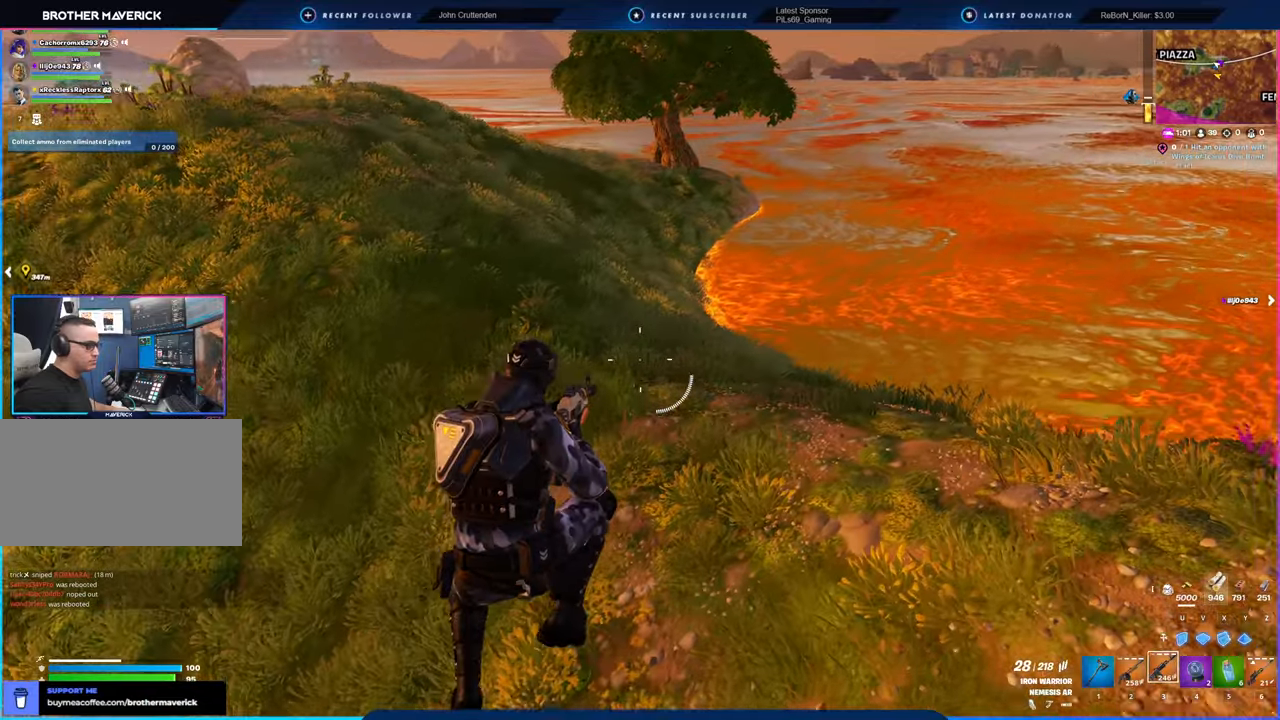
{"keys": ["w"], "mouse": [], "mouse_move": "up-left", "events": [[250, "d", "up"]]}
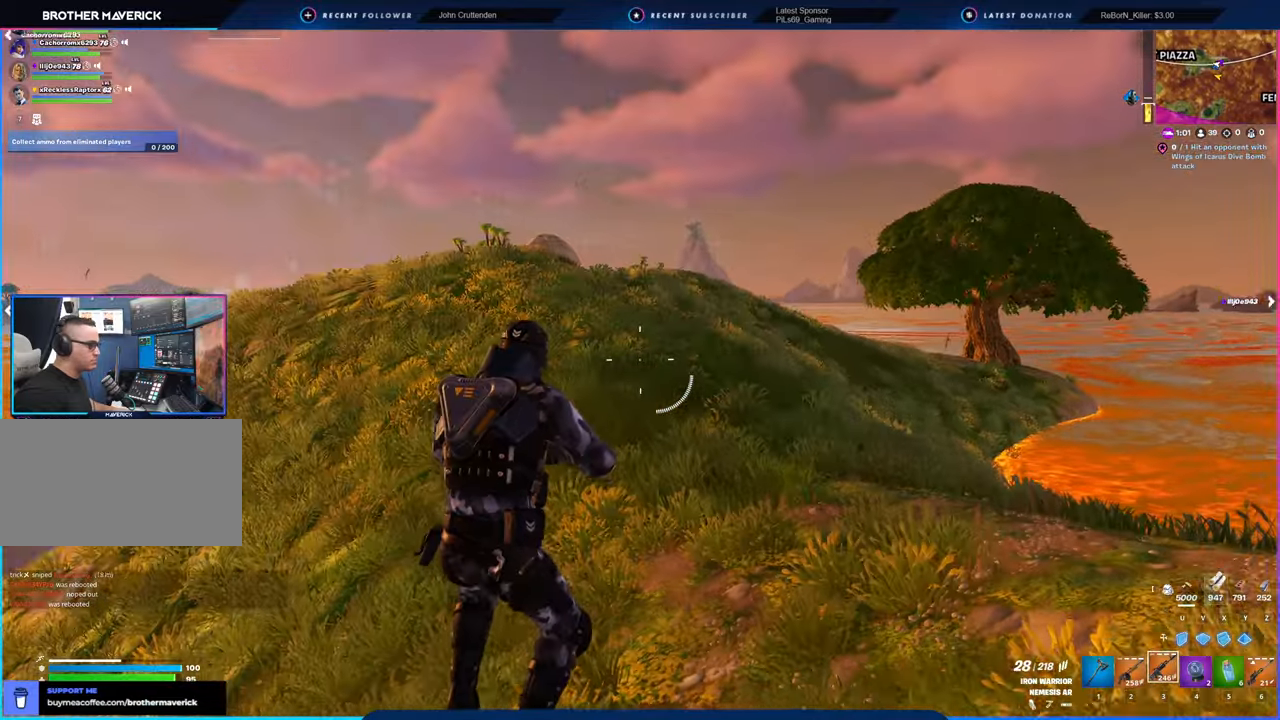
{"keys": ["w"], "mouse": [], "mouse_move": "still", "events": [[466, "shift", "down"], [500, "shift", "up"]]}